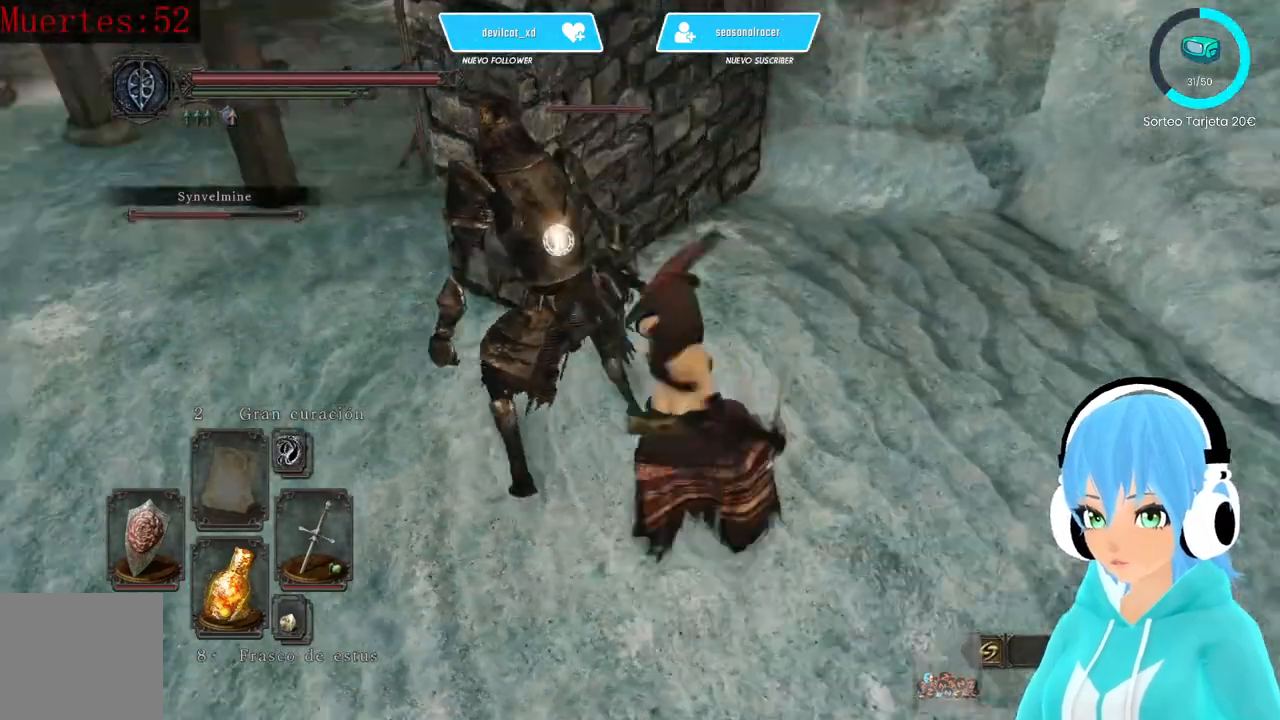
Gameplay with a controller (Xbox layout); each line is a JSON object with the inputs held at the frame after it. "events" lists button and stick changes between this image and that frame as [ms after this image, input, new state], when the widget could be followed in between.
{"buttons": [], "left_stick": "center", "right_stick": "center", "events": []}
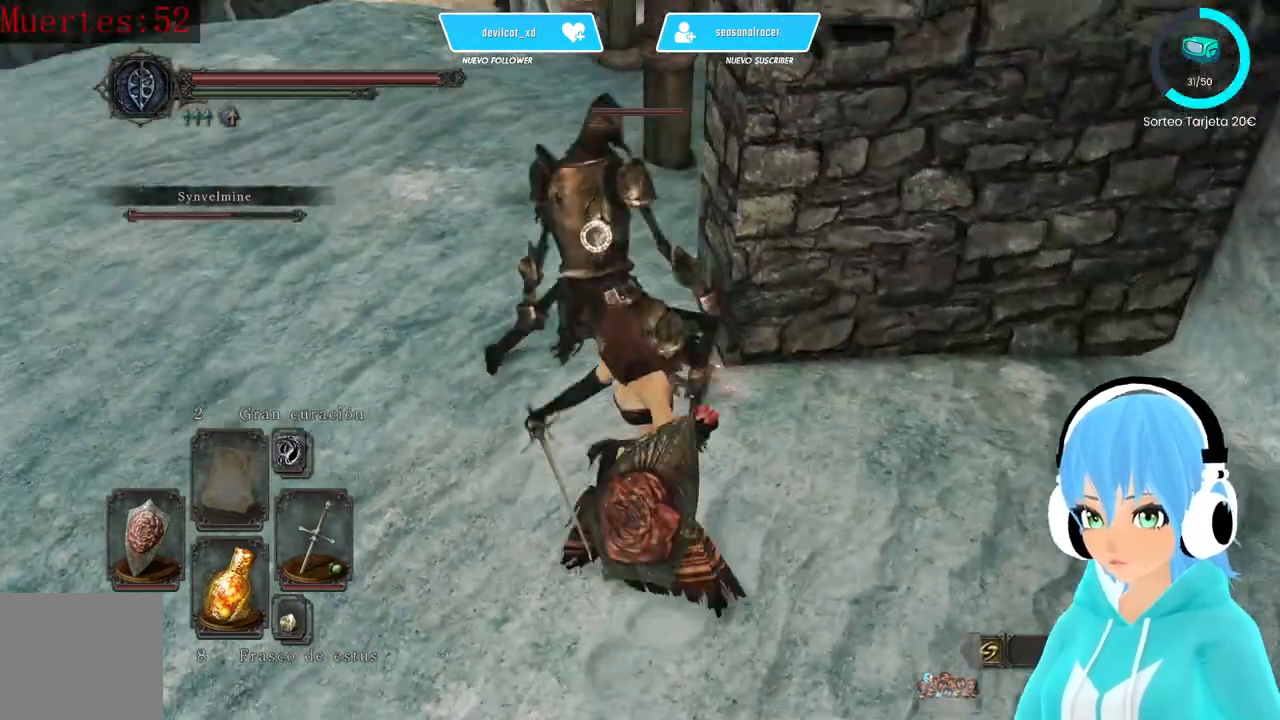
{"buttons": ["R3"], "left_stick": "center", "right_stick": "center", "events": [[417, "R3", "down"]]}
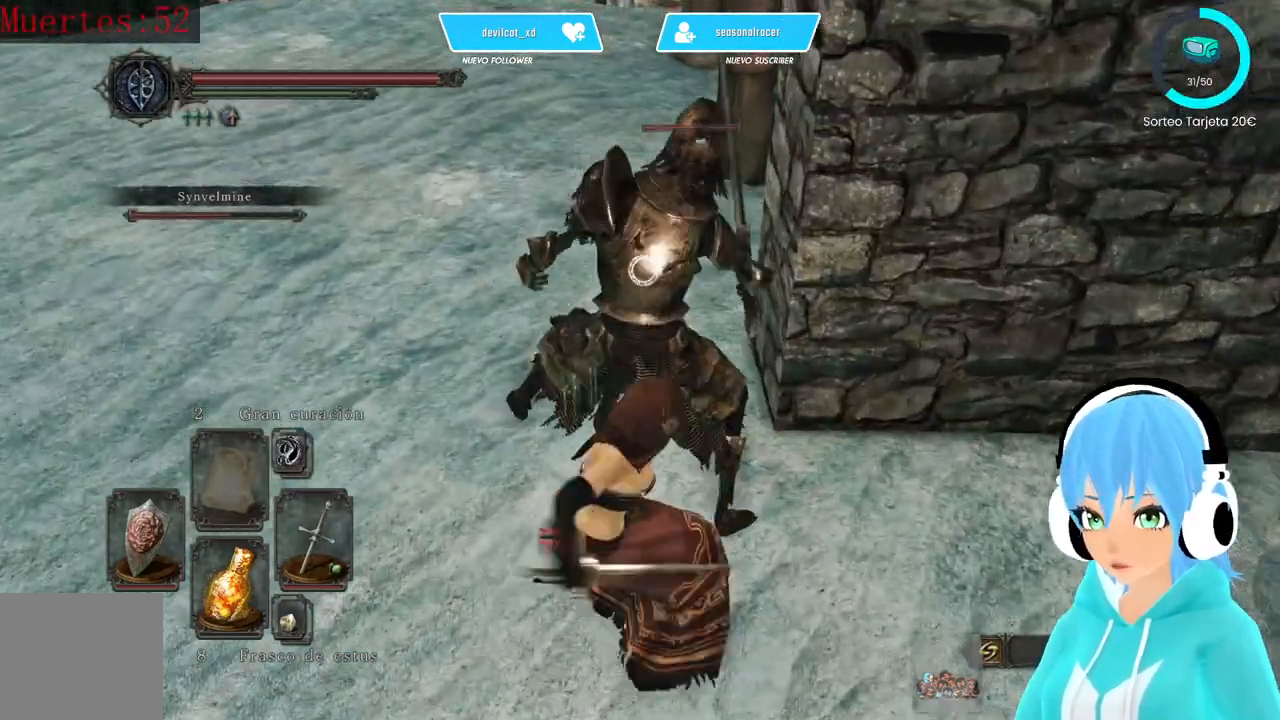
{"buttons": [], "left_stick": "center", "right_stick": "center", "events": [[83, "R3", "up"], [83, "right_stick", "up"], [333, "right_stick", "center"]]}
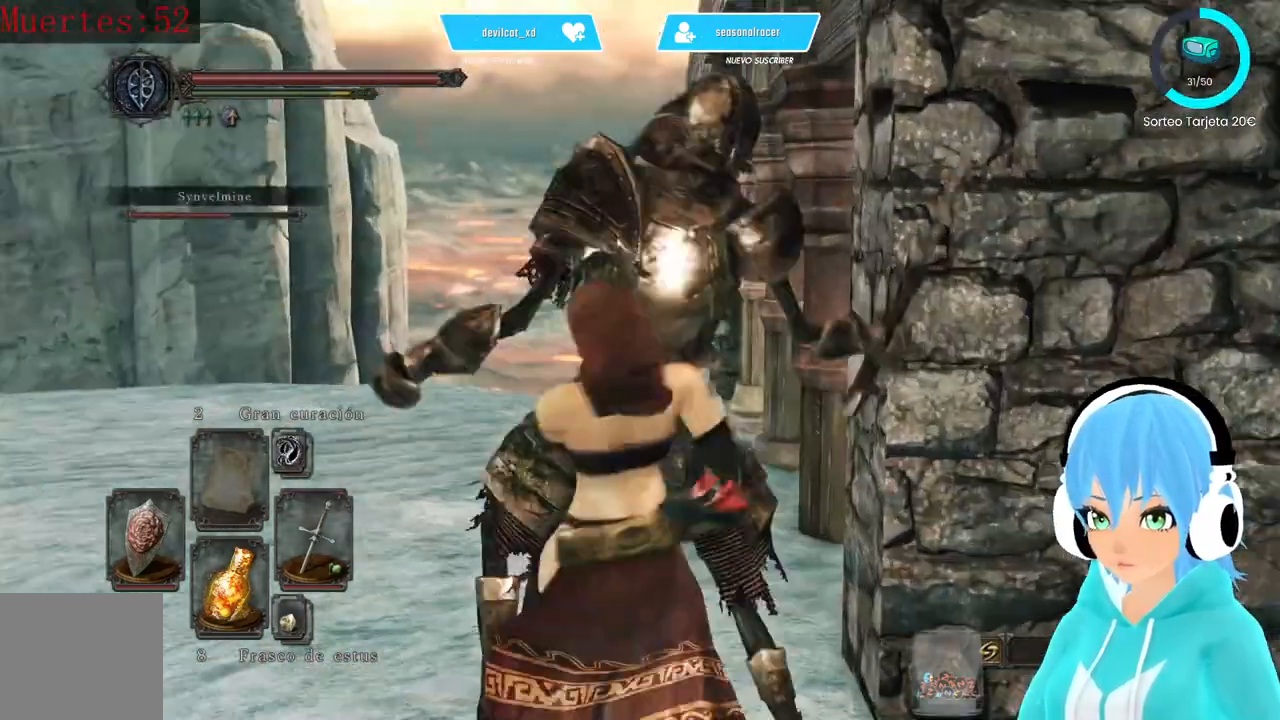
{"buttons": [], "left_stick": "center", "right_stick": "center", "events": [[250, "right_stick", "left"], [333, "right_stick", "center"]]}
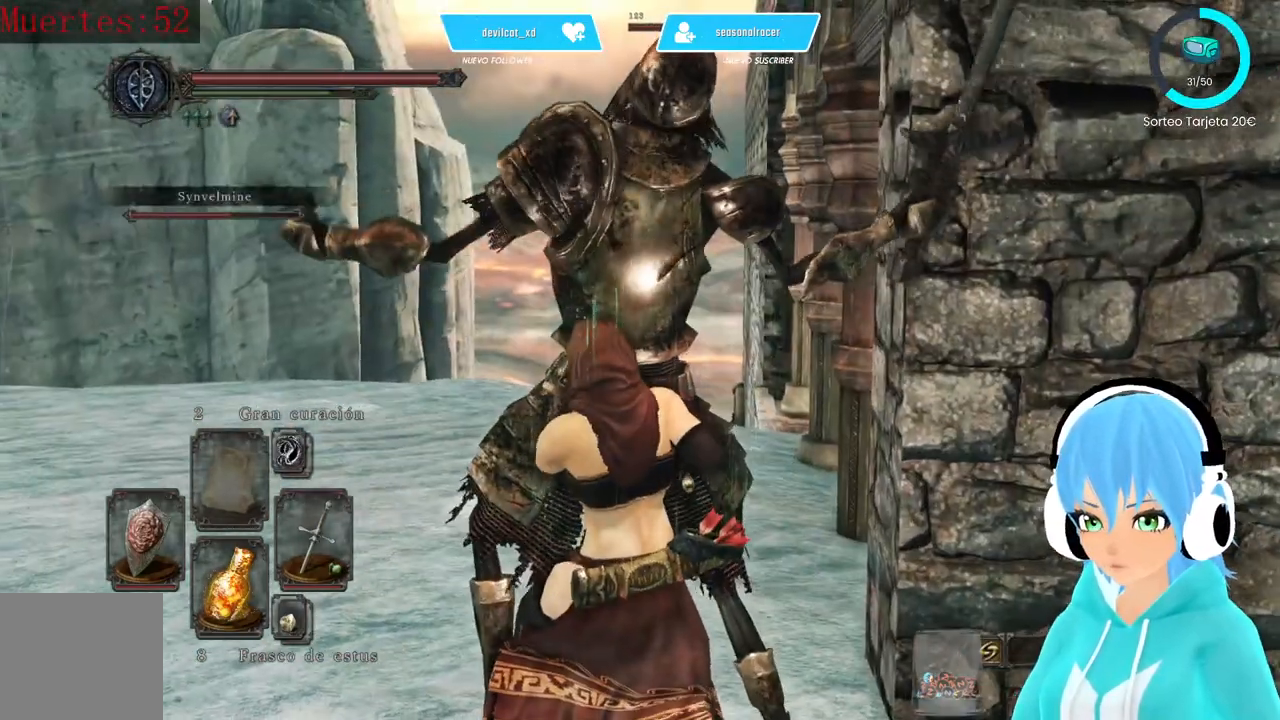
{"buttons": [], "left_stick": "center", "right_stick": "center", "events": []}
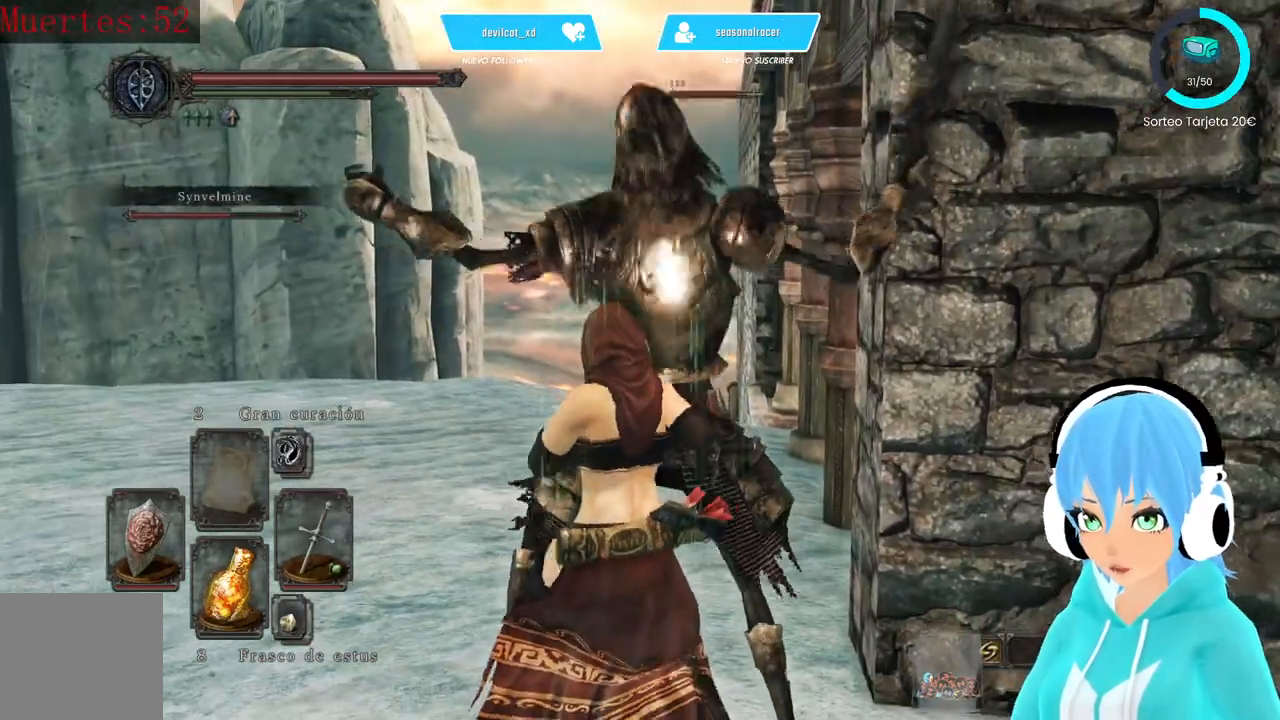
{"buttons": [], "left_stick": "center", "right_stick": "center", "events": []}
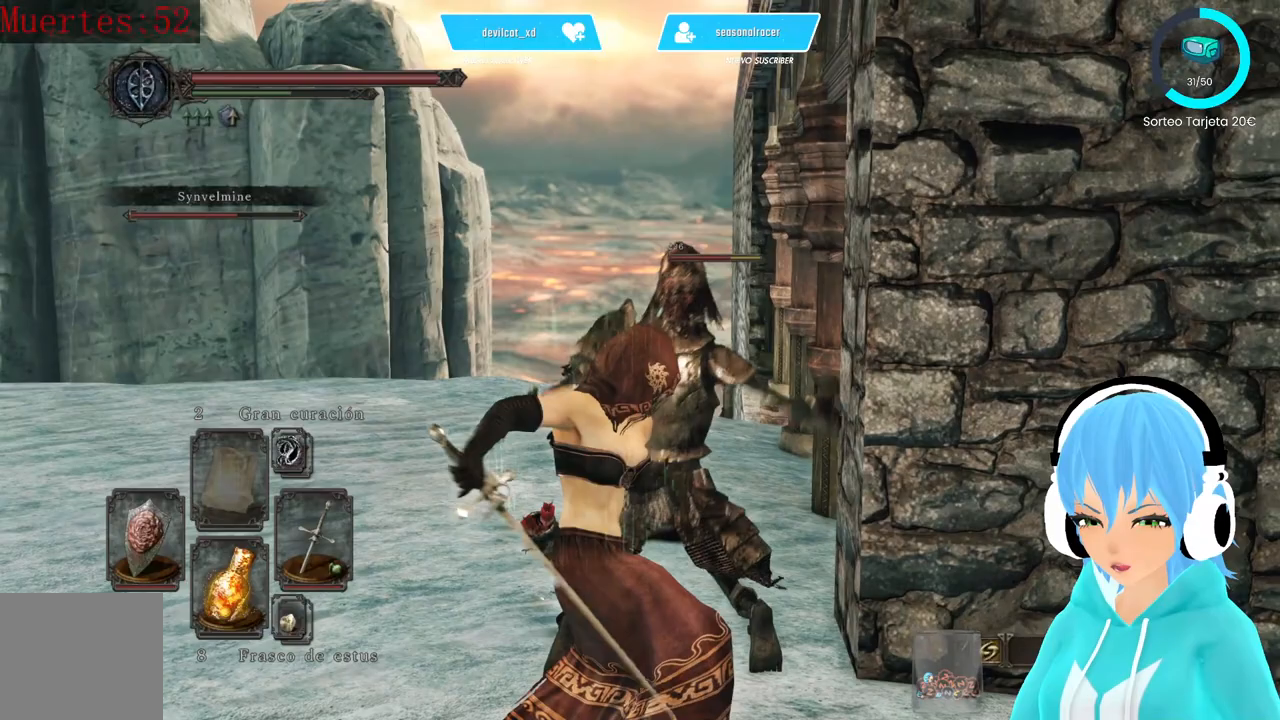
{"buttons": [], "left_stick": "center", "right_stick": "center", "events": [[417, "R3", "down"], [500, "R3", "up"]]}
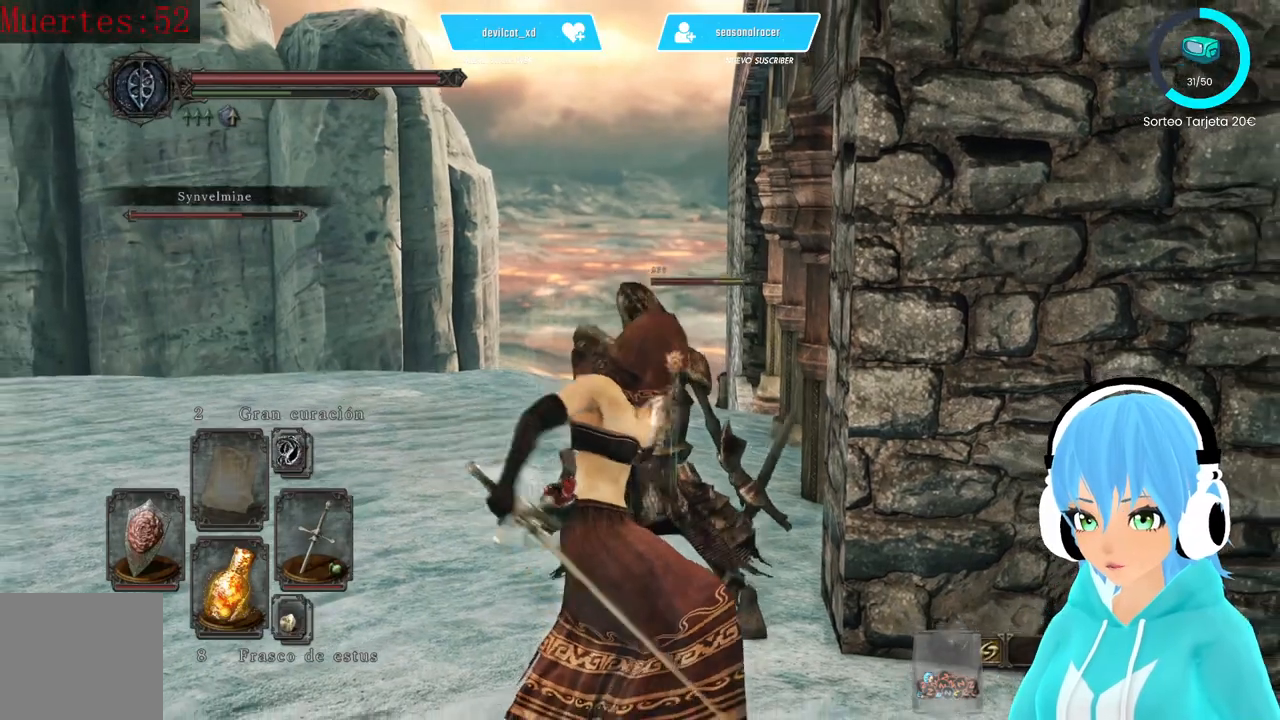
{"buttons": [], "left_stick": "up-left", "right_stick": "center", "events": [[83, "left_stick", "up-left"]]}
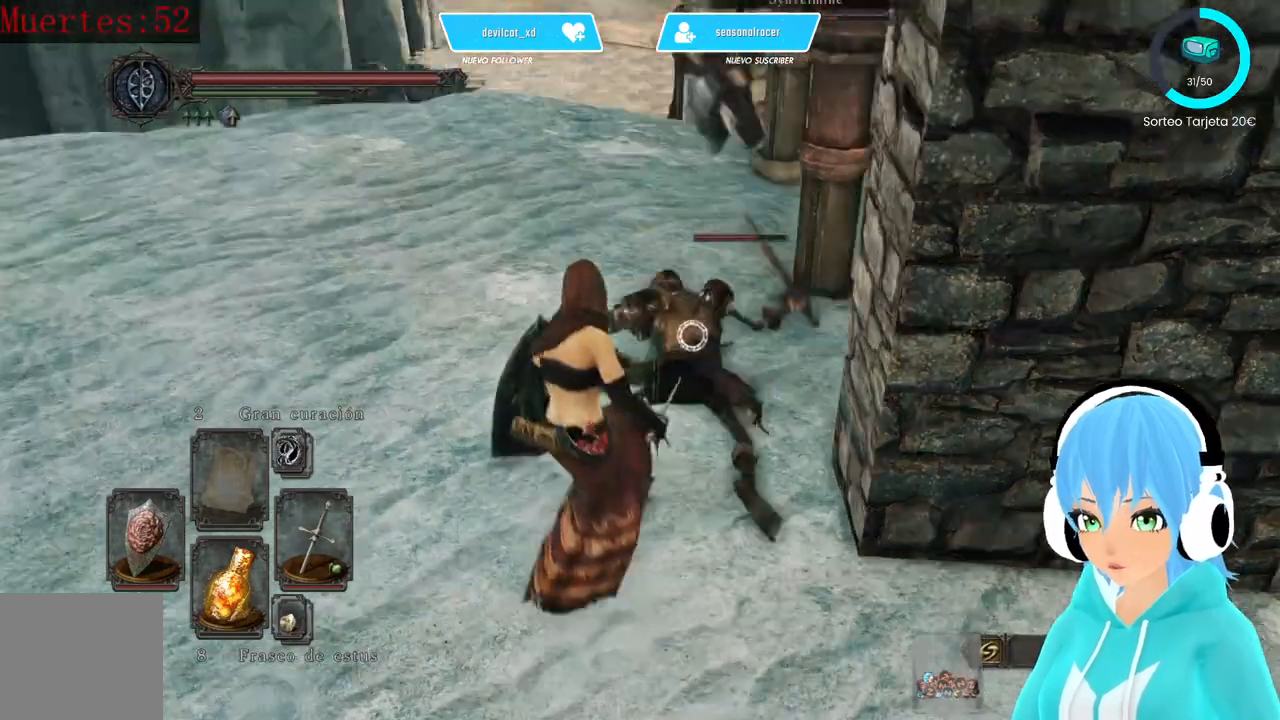
{"buttons": [], "left_stick": "up-left", "right_stick": "center", "events": []}
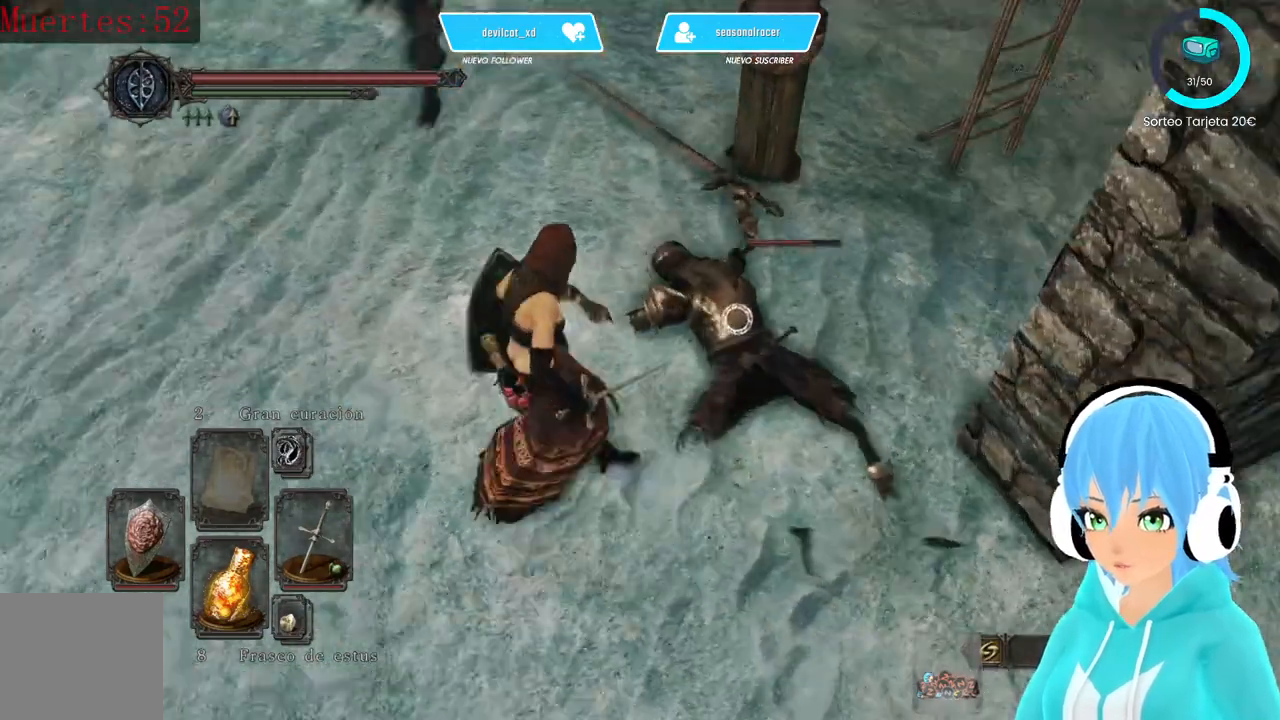
{"buttons": [], "left_stick": "down-left", "right_stick": "center", "events": [[333, "left_stick", "down-left"]]}
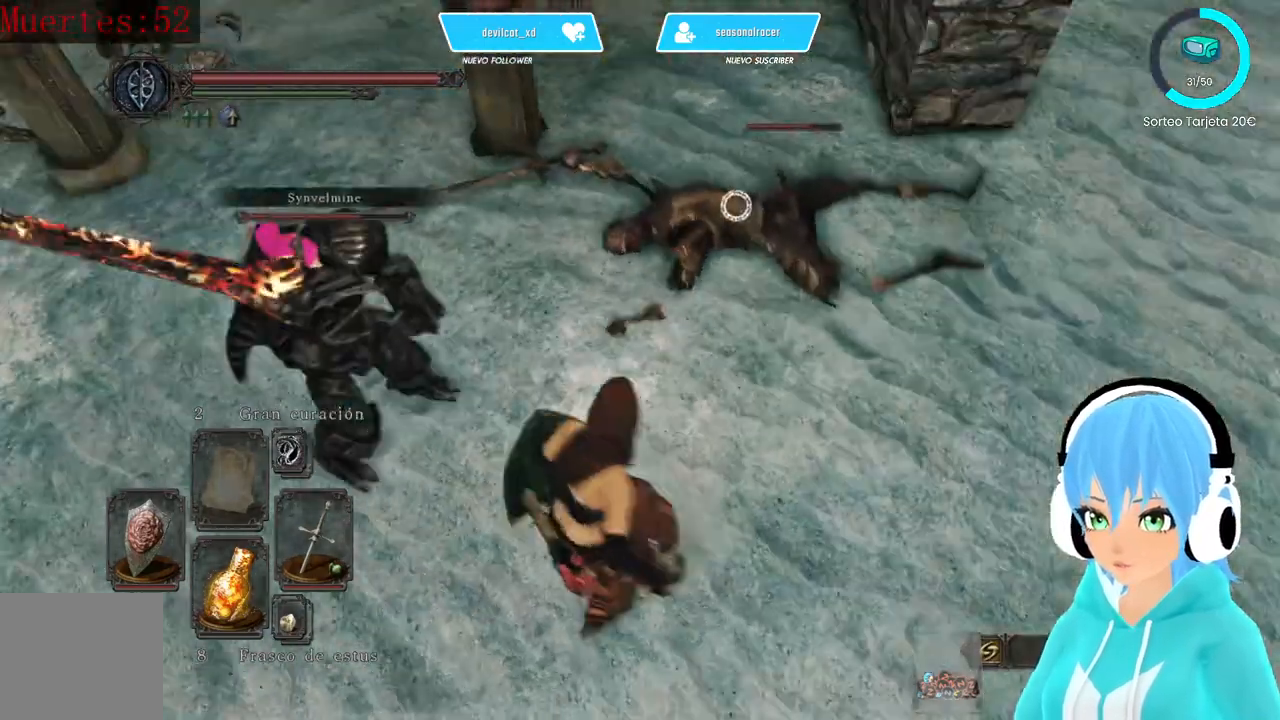
{"buttons": [], "left_stick": "up-right", "right_stick": "center", "events": [[167, "left_stick", "down-right"], [333, "left_stick", "up-right"]]}
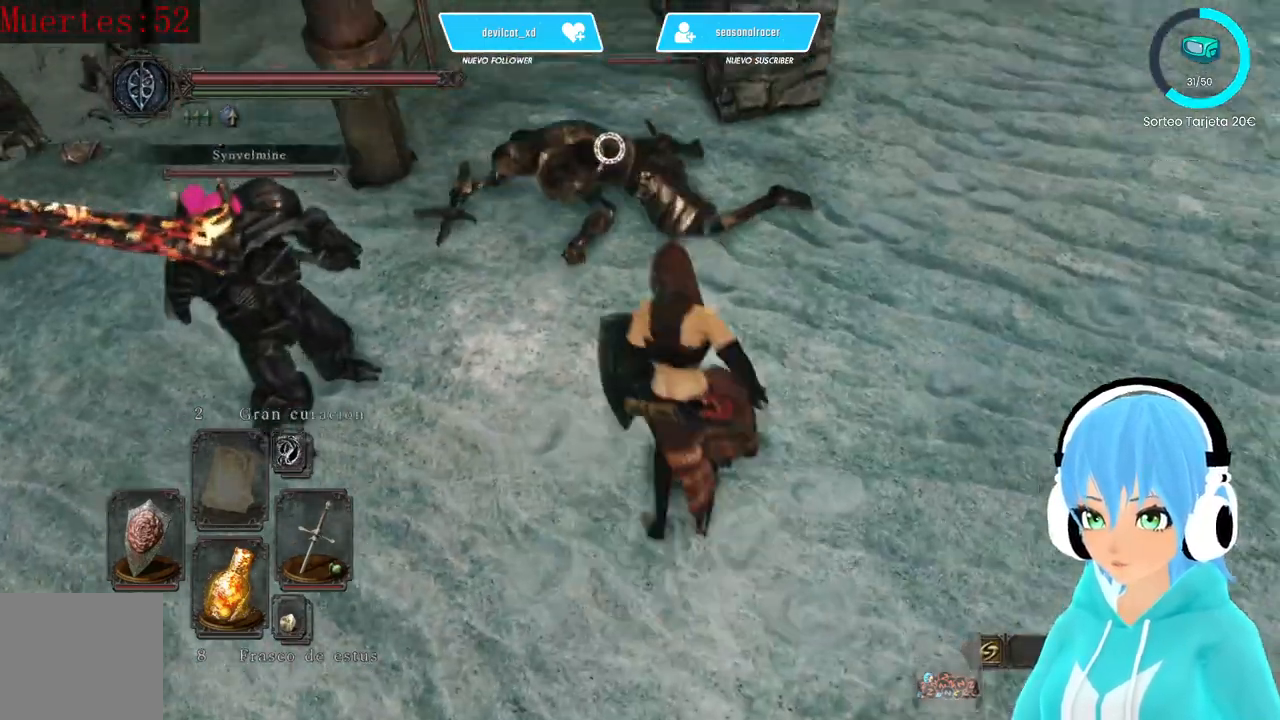
{"buttons": [], "left_stick": "center", "right_stick": "center", "events": [[83, "left_stick", "center"], [250, "R1", "down"], [417, "R1", "up"]]}
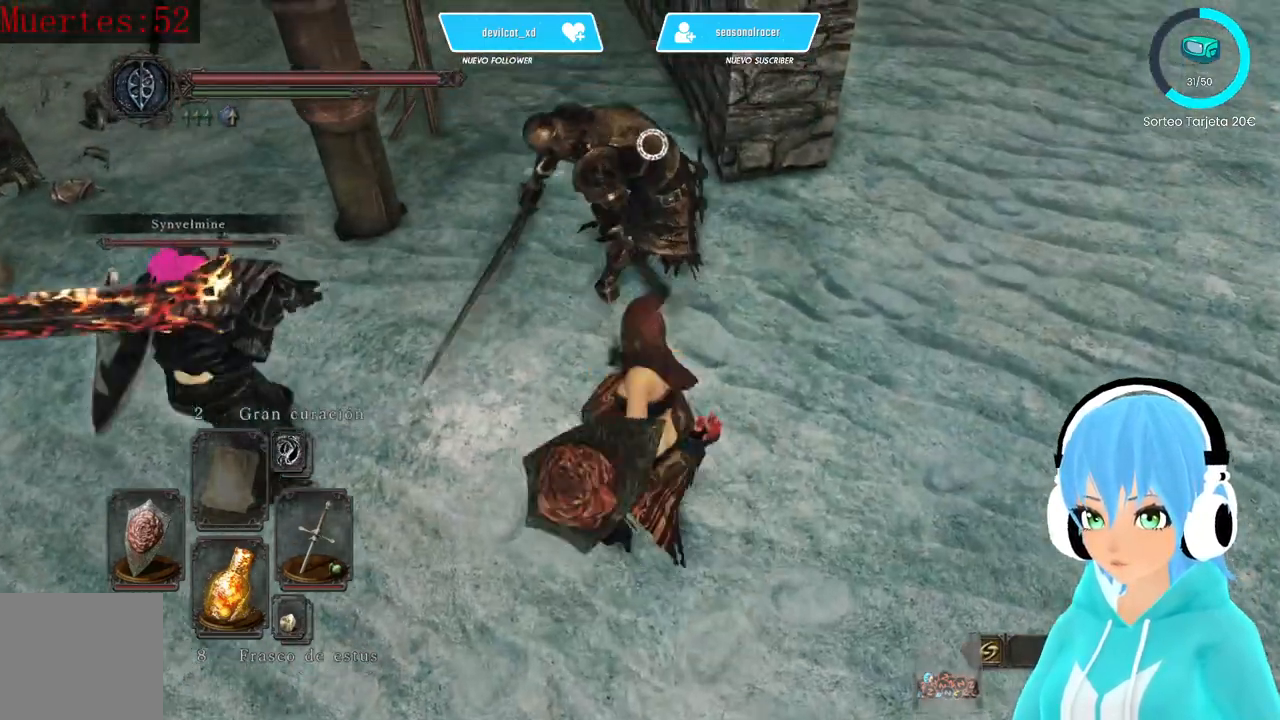
{"buttons": ["R1"], "left_stick": "center", "right_stick": "center", "events": [[417, "R1", "down"]]}
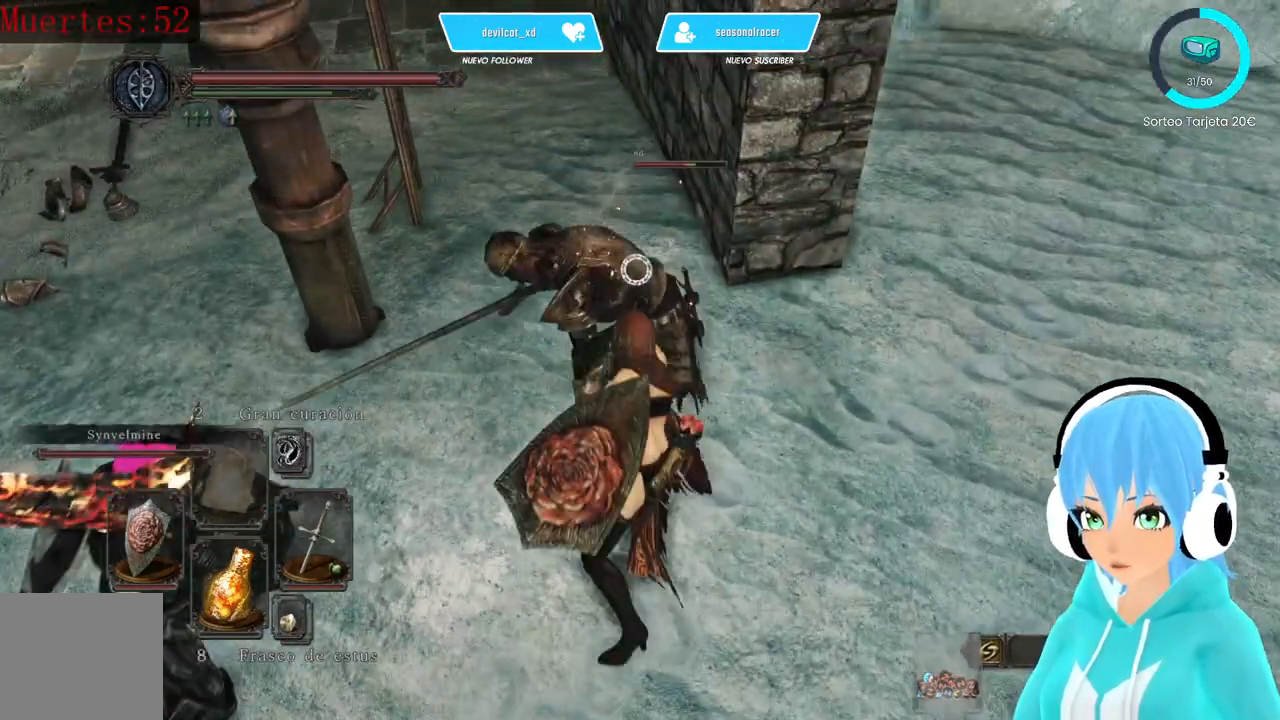
{"buttons": ["R1"], "left_stick": "center", "right_stick": "center"}
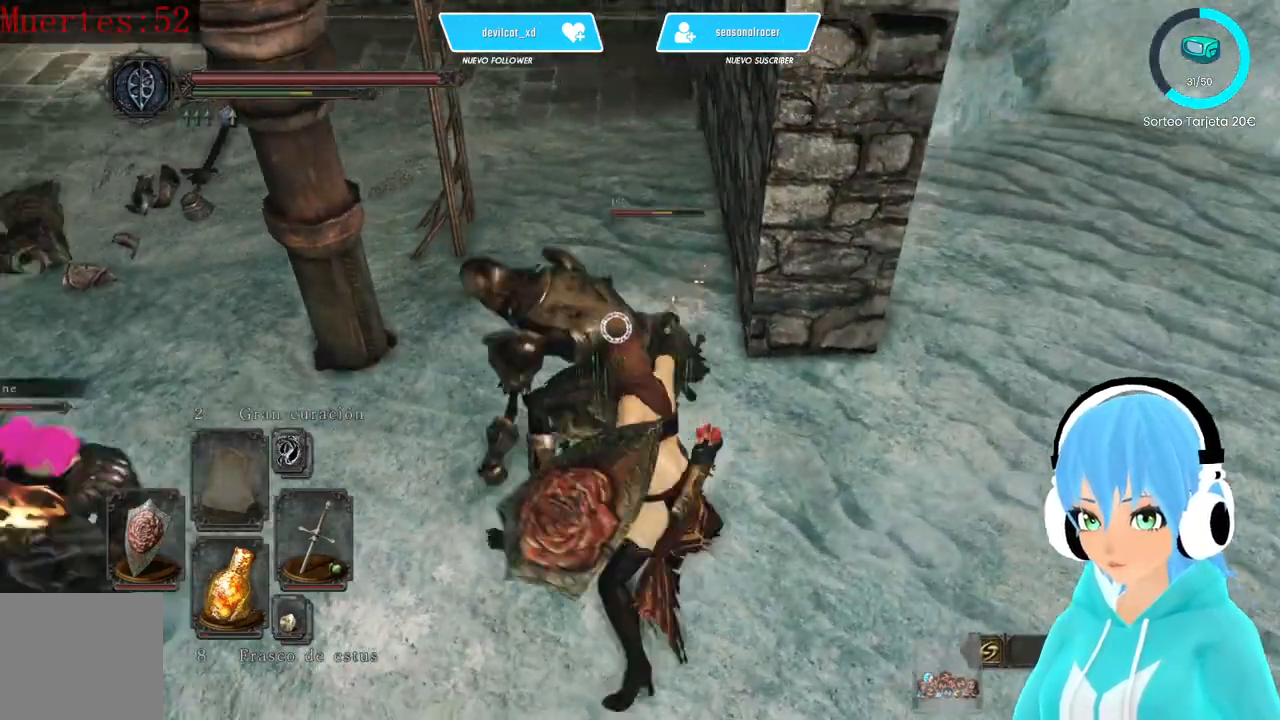
{"buttons": [], "left_stick": "center", "right_stick": "center", "events": [[167, "R1", "up"]]}
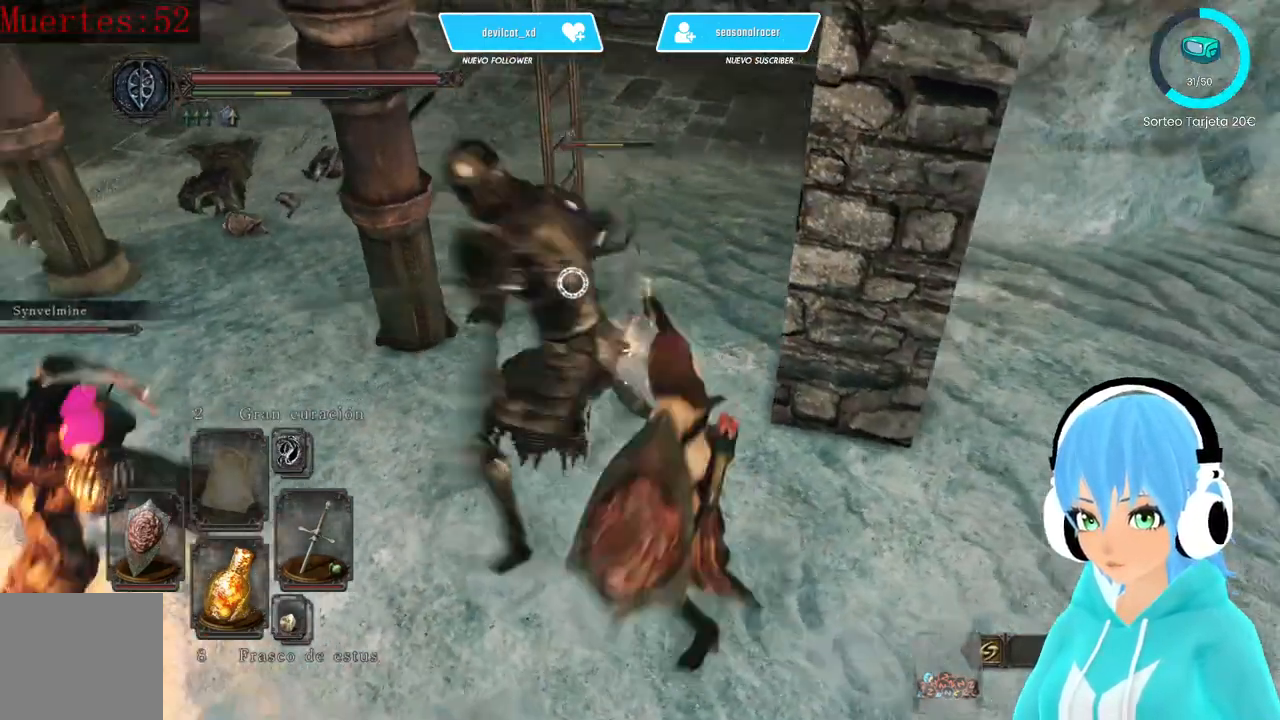
{"buttons": ["L1"], "left_stick": "down-left", "right_stick": "center", "events": [[167, "left_stick", "down"], [250, "L1", "down"], [500, "left_stick", "down-left"]]}
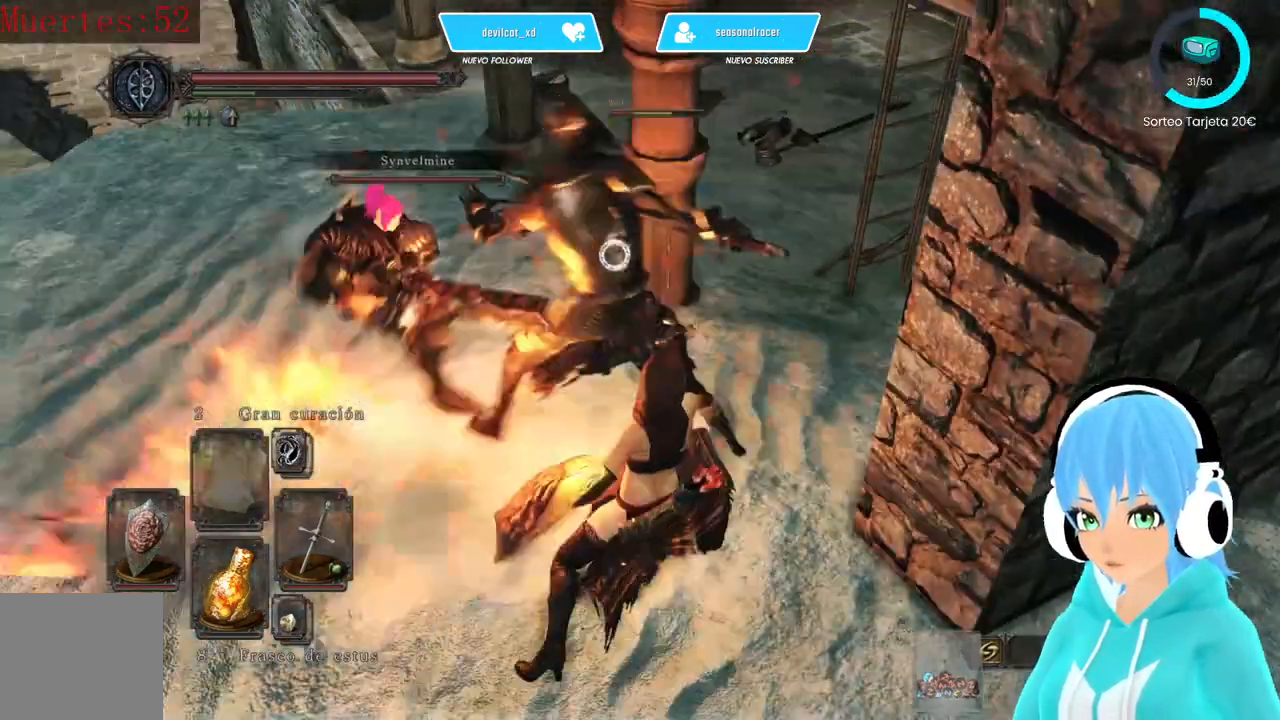
{"buttons": ["L1"], "left_stick": "down-left", "right_stick": "center", "events": []}
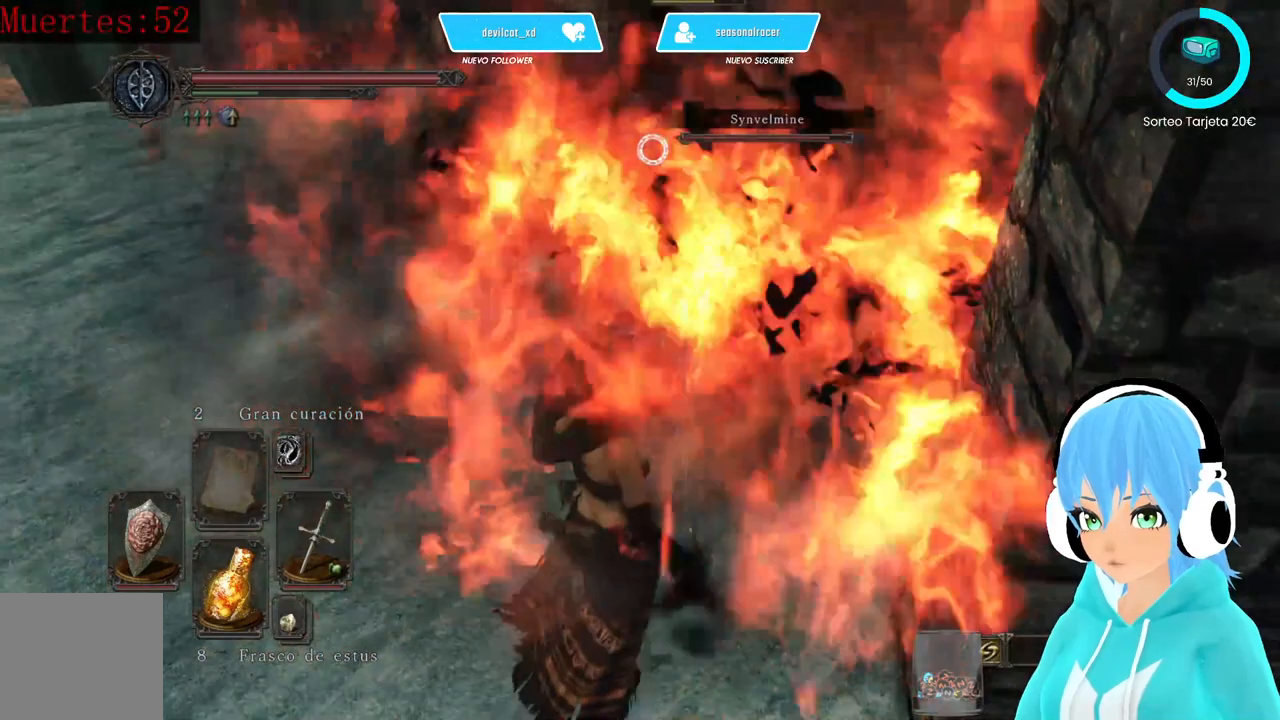
{"buttons": ["L1"], "left_stick": "left", "right_stick": "center", "events": [[167, "left_stick", "left"]]}
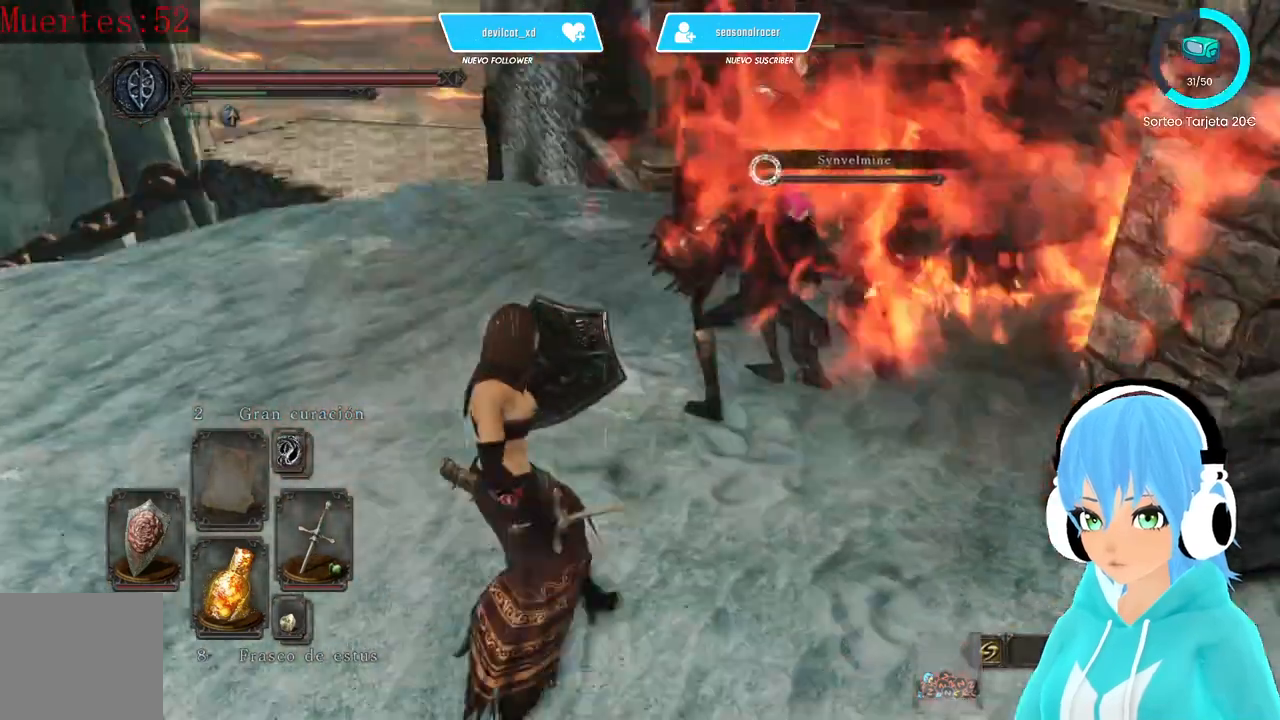
{"buttons": ["L1"], "left_stick": "up-left", "right_stick": "center", "events": [[417, "left_stick", "up-left"]]}
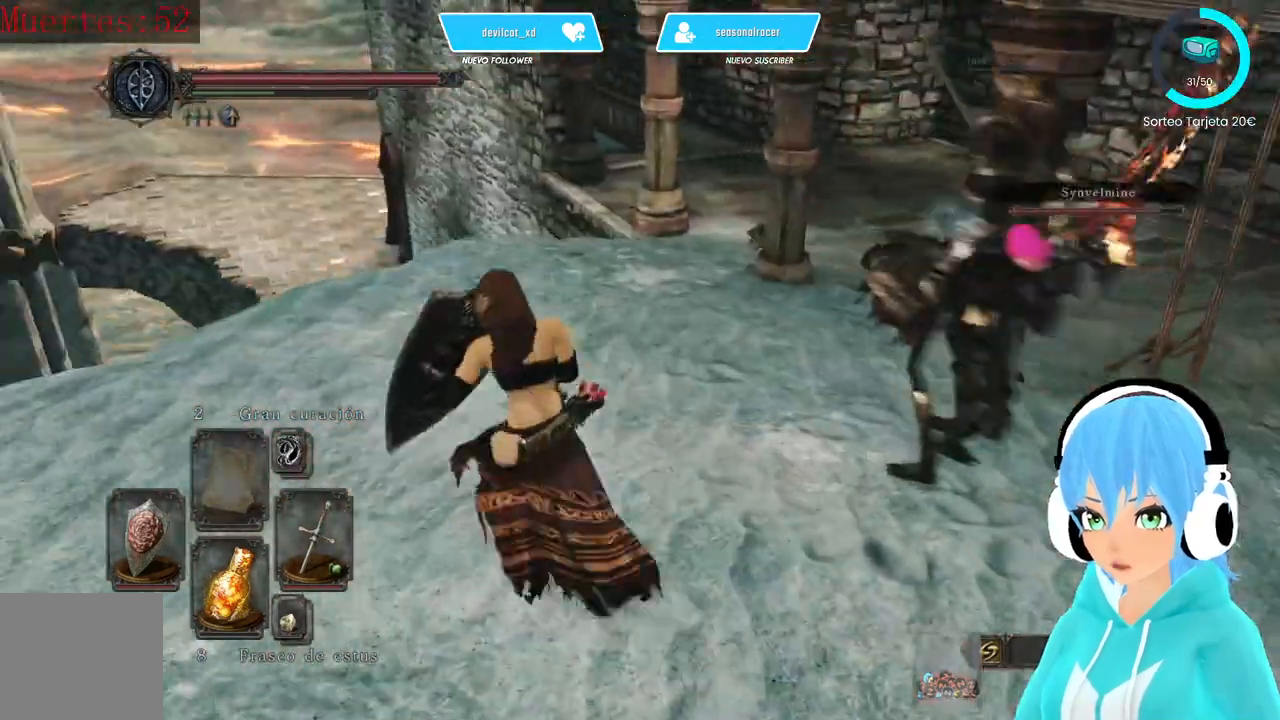
{"buttons": ["L1"], "left_stick": "up", "right_stick": "center", "events": [[167, "left_stick", "up"], [167, "right_stick", "right"], [417, "right_stick", "center"]]}
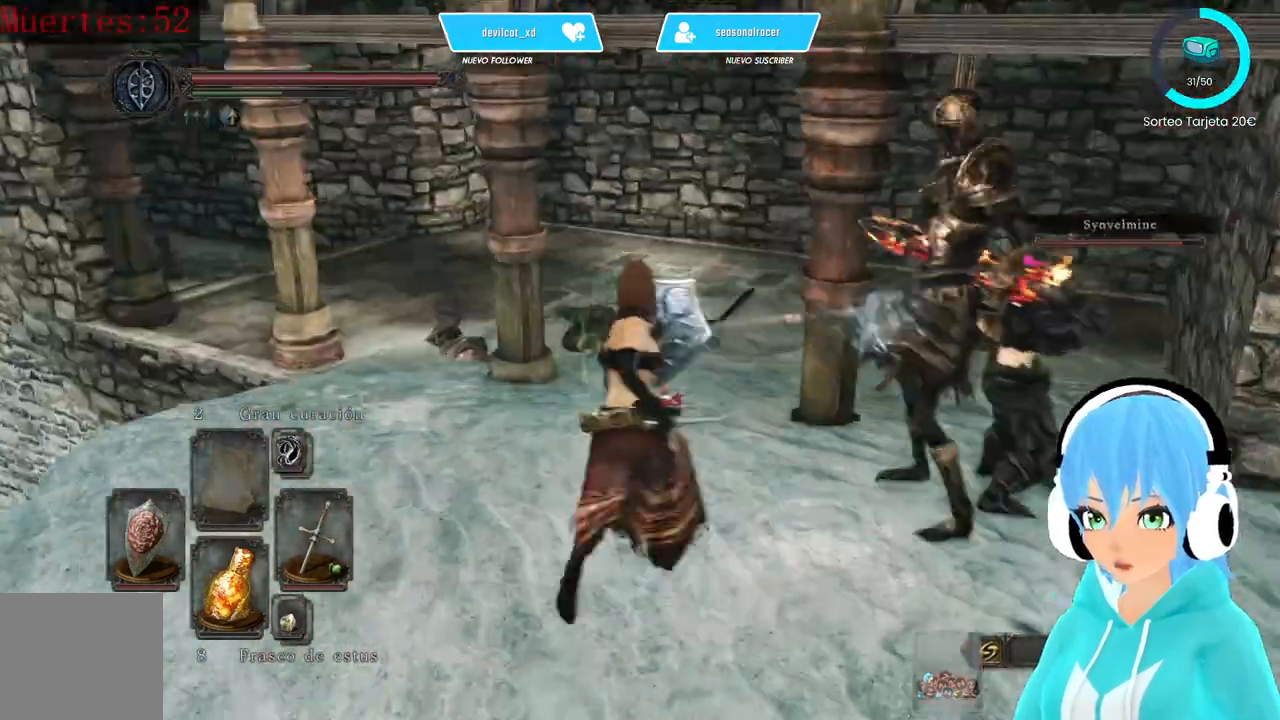
{"buttons": ["L1"], "left_stick": "up", "right_stick": "center", "events": []}
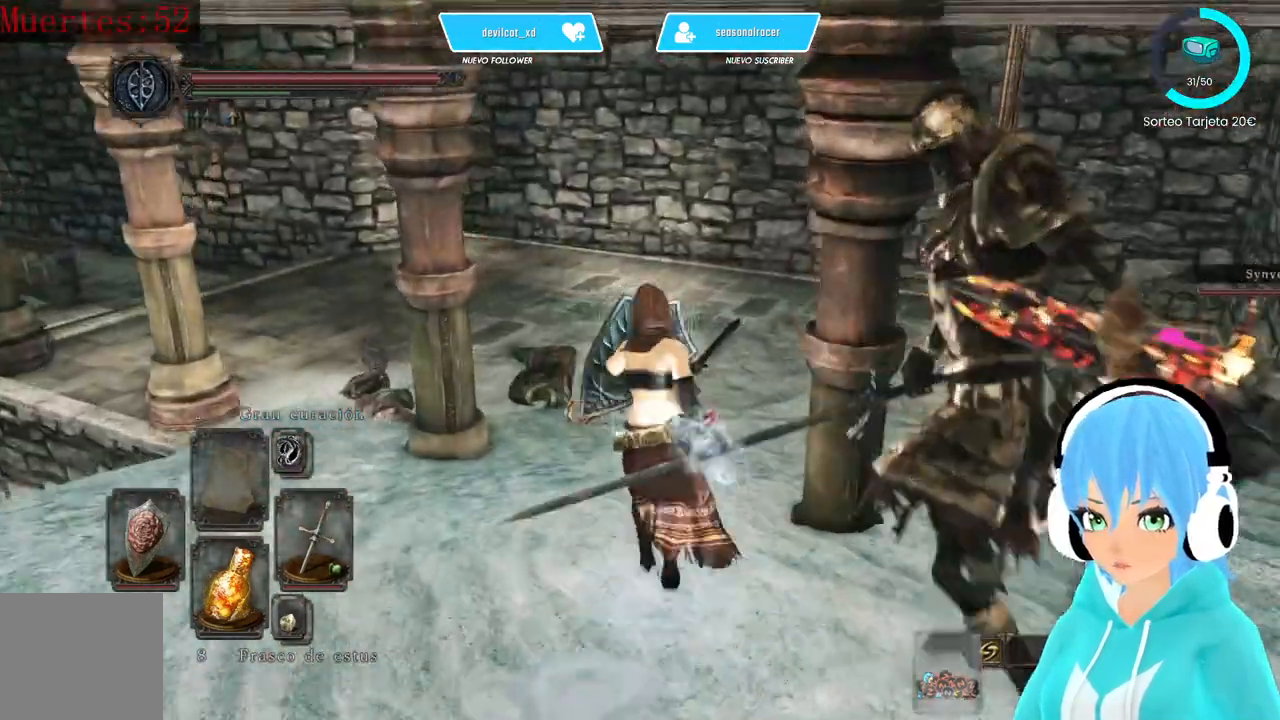
{"buttons": [], "left_stick": "up", "right_stick": "left", "events": [[250, "L1", "up"], [333, "right_stick", "left"]]}
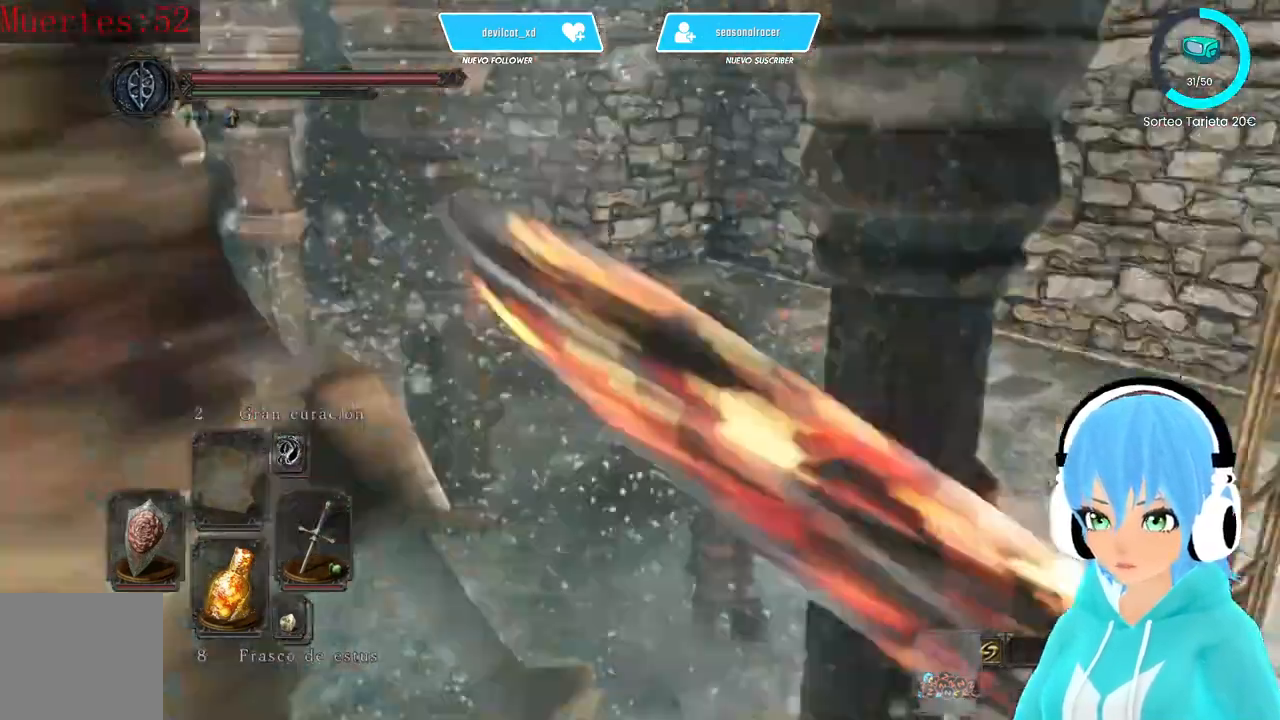
{"buttons": ["B"], "left_stick": "up", "right_stick": "center", "events": [[83, "right_stick", "center"], [250, "right_stick", "left"], [417, "right_stick", "center"], [500, "B", "down"]]}
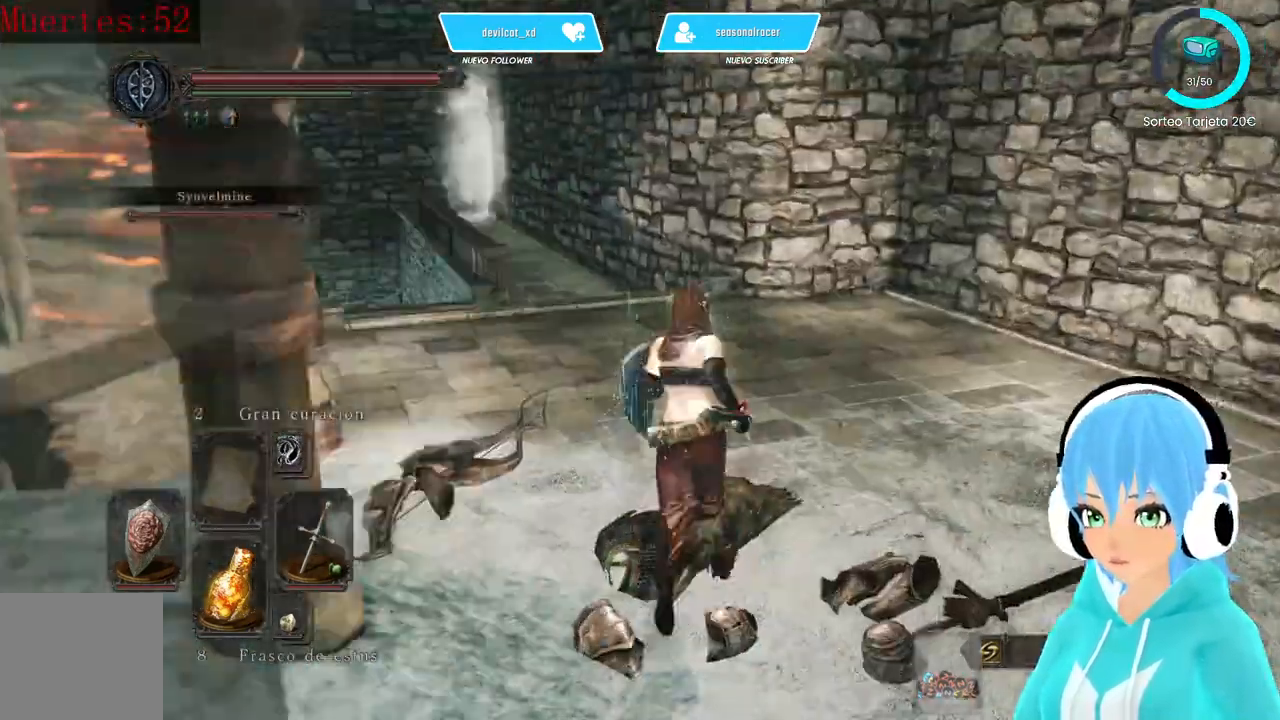
{"buttons": ["B"], "left_stick": "up", "right_stick": "center", "events": []}
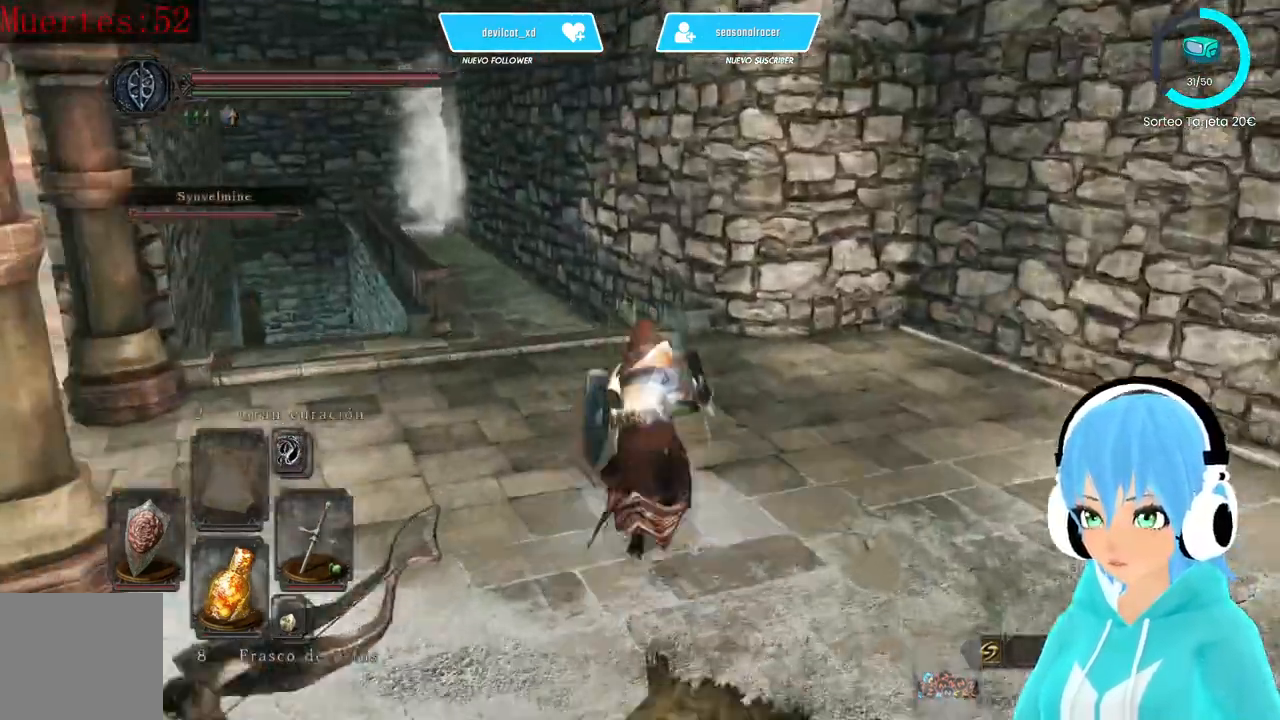
{"buttons": ["R2"], "left_stick": "up", "right_stick": "center", "events": [[500, "B", "up"], [500, "R2", "down"]]}
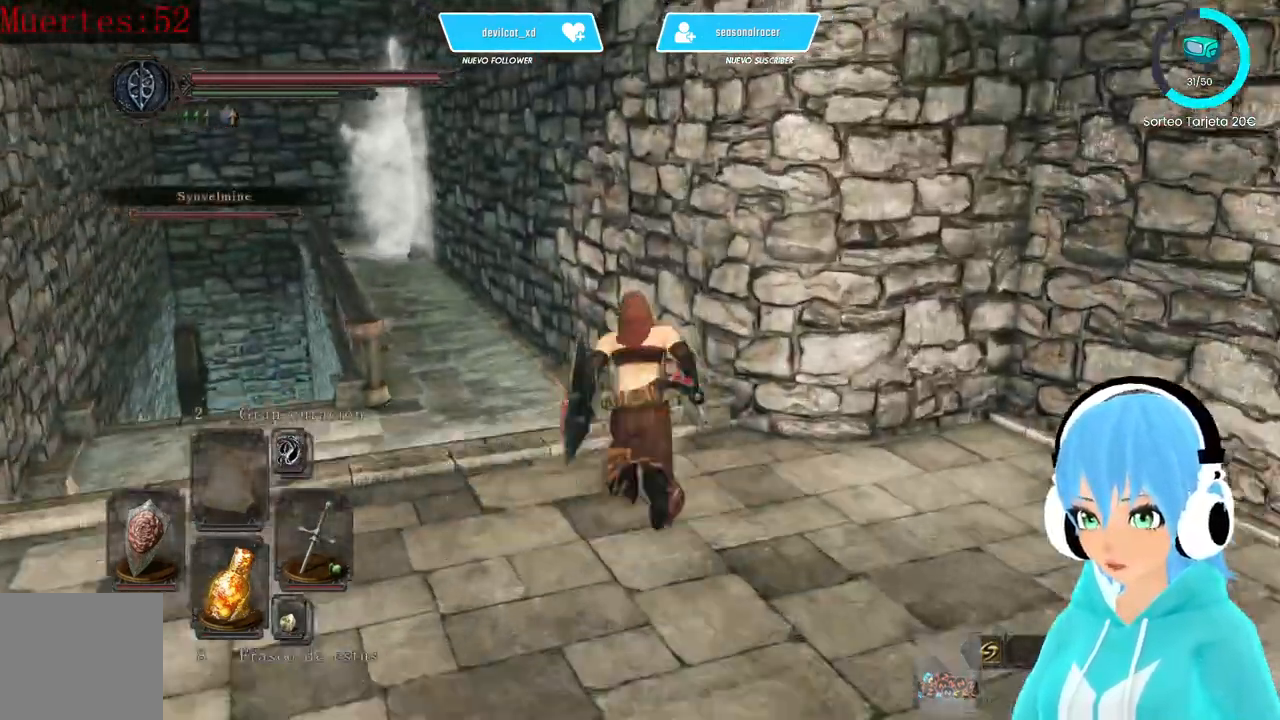
{"buttons": ["B"], "left_stick": "up", "right_stick": "center", "events": [[83, "R2", "up"], [83, "right_stick", "left"], [250, "right_stick", "center"], [333, "B", "down"]]}
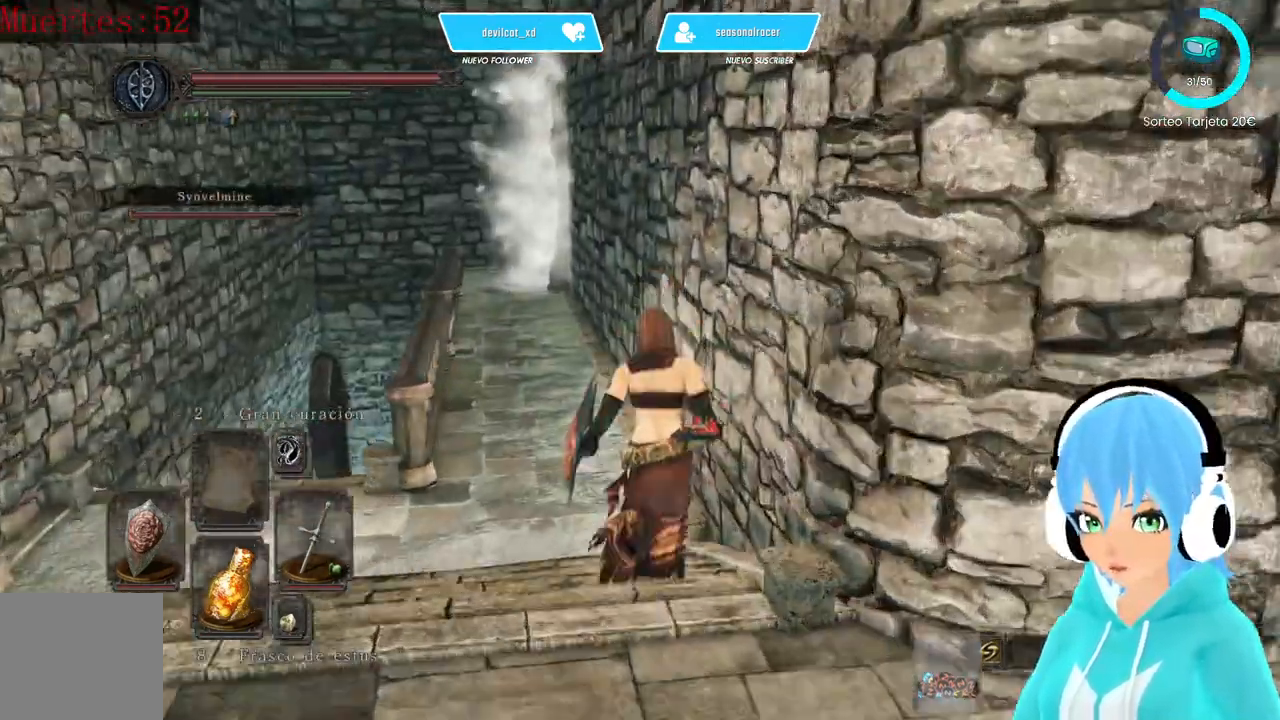
{"buttons": ["B"], "left_stick": "up", "right_stick": "left", "events": [[500, "right_stick", "left"]]}
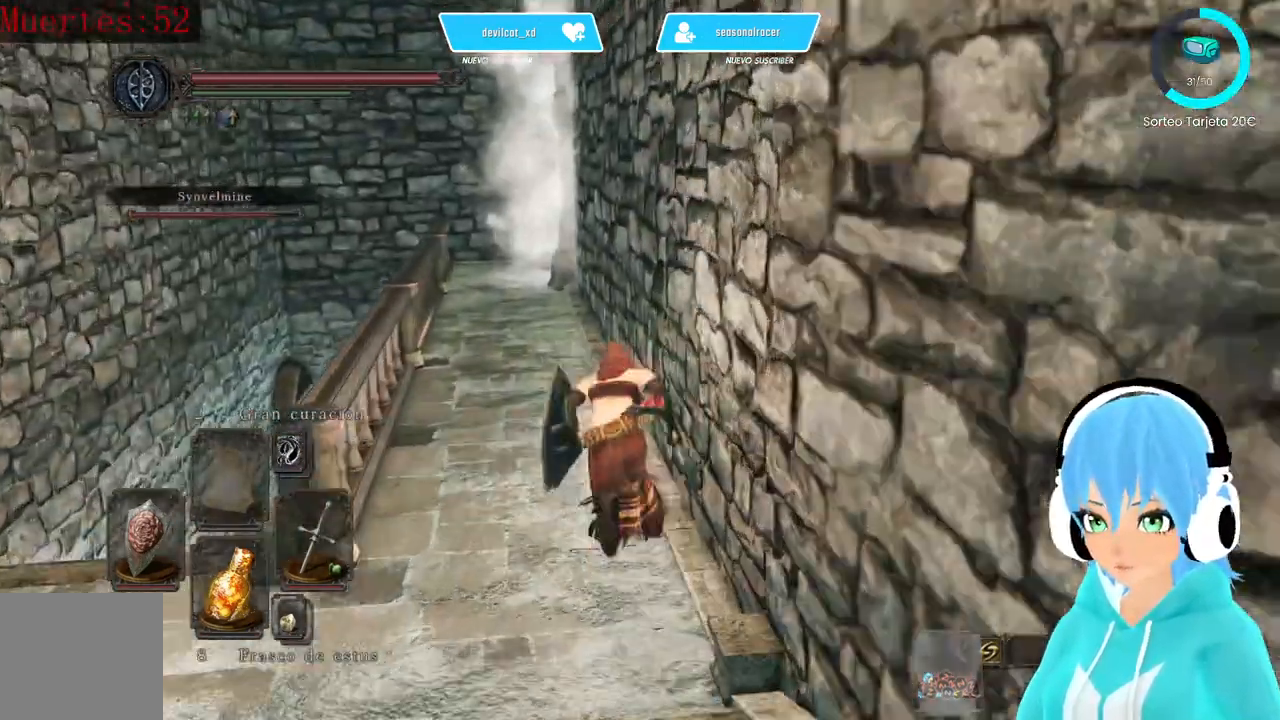
{"buttons": ["B"], "left_stick": "up", "right_stick": "center", "events": [[167, "right_stick", "center"]]}
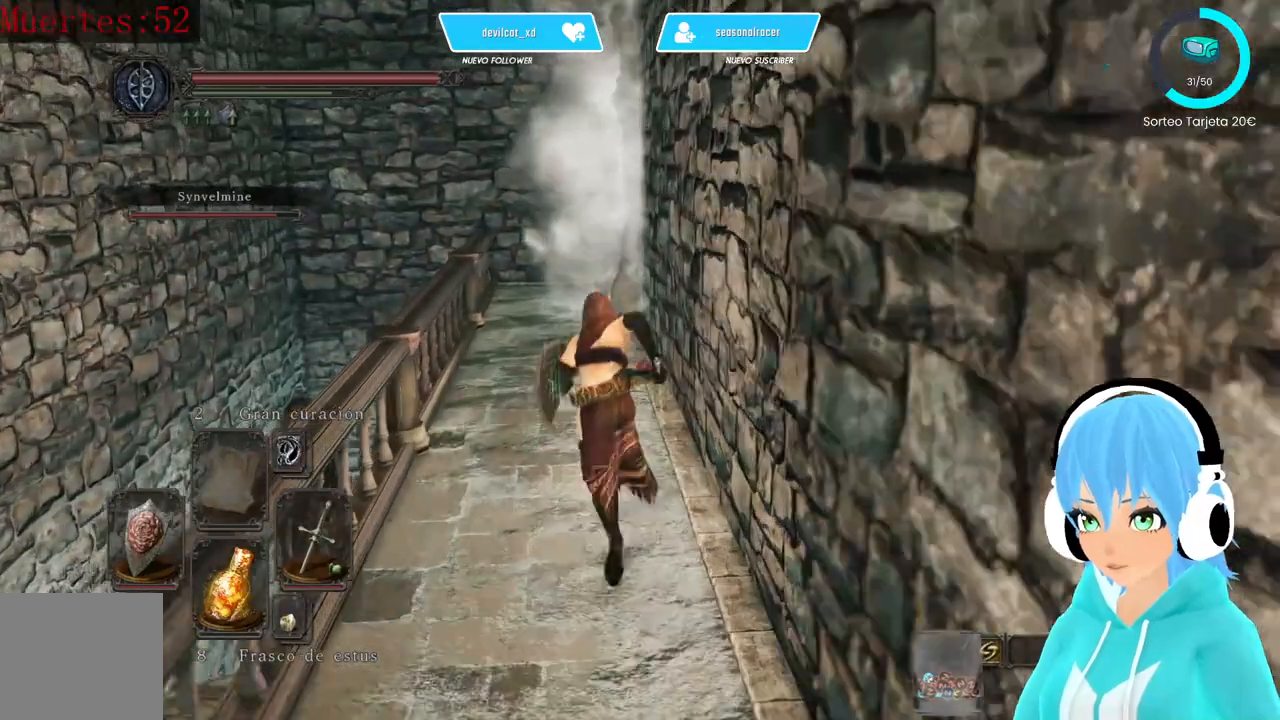
{"buttons": [], "left_stick": "up", "right_stick": "center", "events": [[83, "B", "up"], [333, "right_stick", "down"], [417, "right_stick", "center"]]}
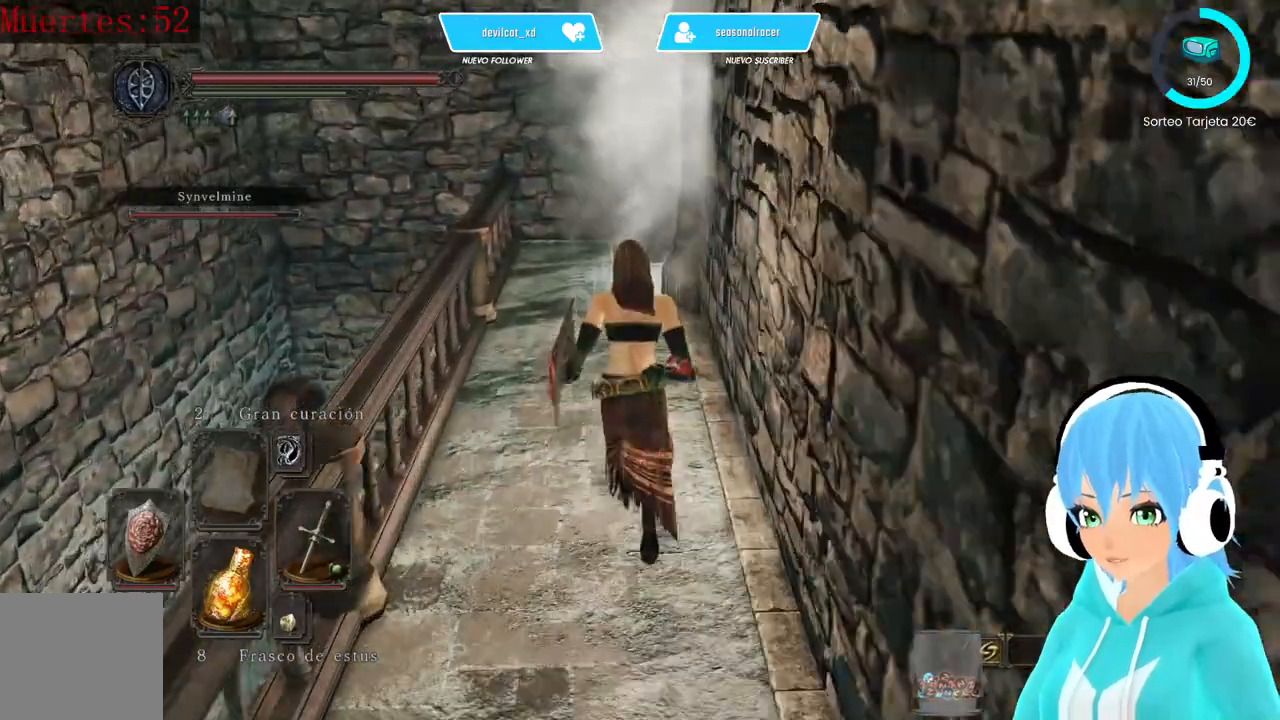
{"buttons": [], "left_stick": "up", "right_stick": "center", "events": [[417, "right_stick", "right"], [500, "right_stick", "center"]]}